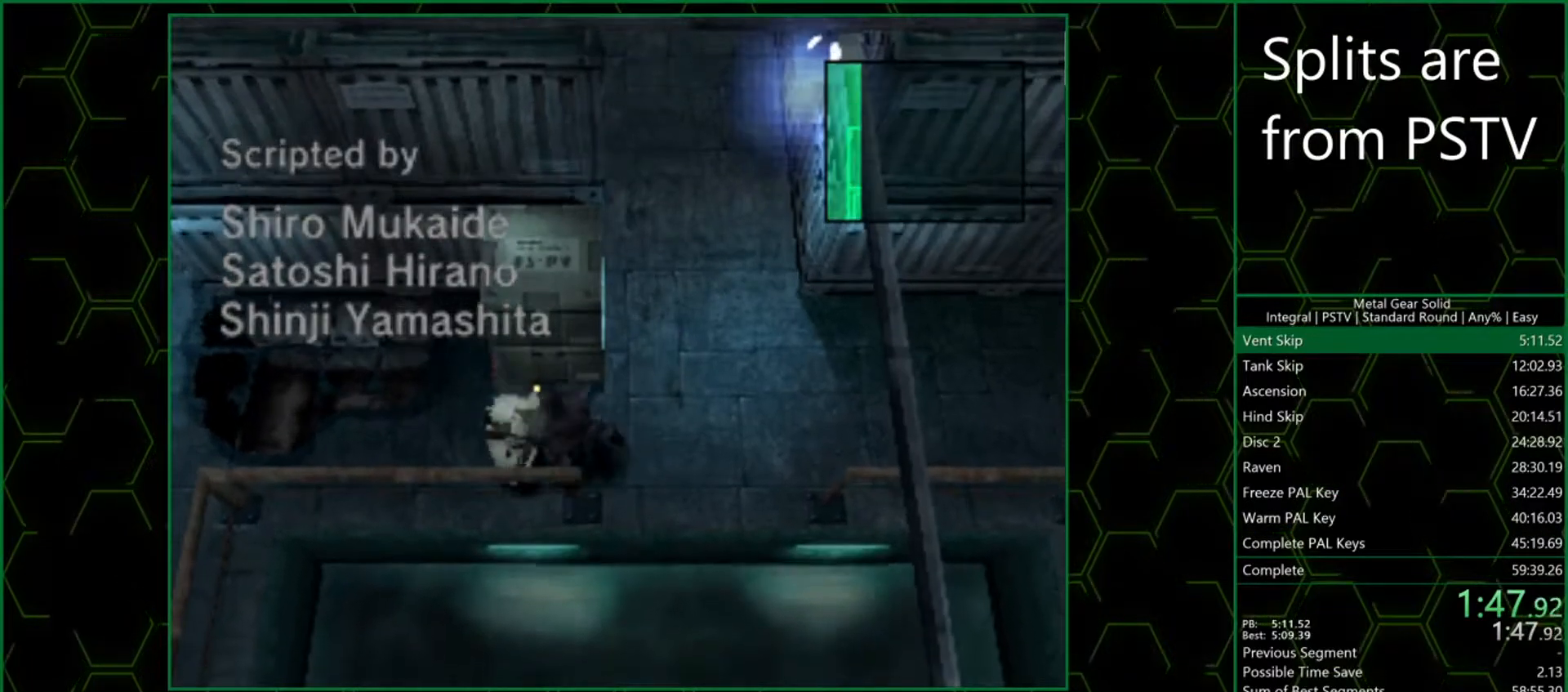
Gameplay with a controller (PlayStation layout); each line is a JSON object with the inputs held at the frame after it. "events" lists button and stick changes between this image and that frame as [ms after this image, input, new state], when the widget could be followed in between. Not read: L3 R3 right_stick.
{"buttons": [], "left_stick": "left", "events": [[83, "SQUARE", "down"], [117, "SQUARE", "up"], [183, "SQUARE", "down"], [233, "SQUARE", "up"], [267, "SQUARE", "down"], [317, "SQUARE", "up"], [350, "SQUARE", "down"], [400, "SQUARE", "up"], [450, "SQUARE", "down"], [500, "SQUARE", "up"]]}
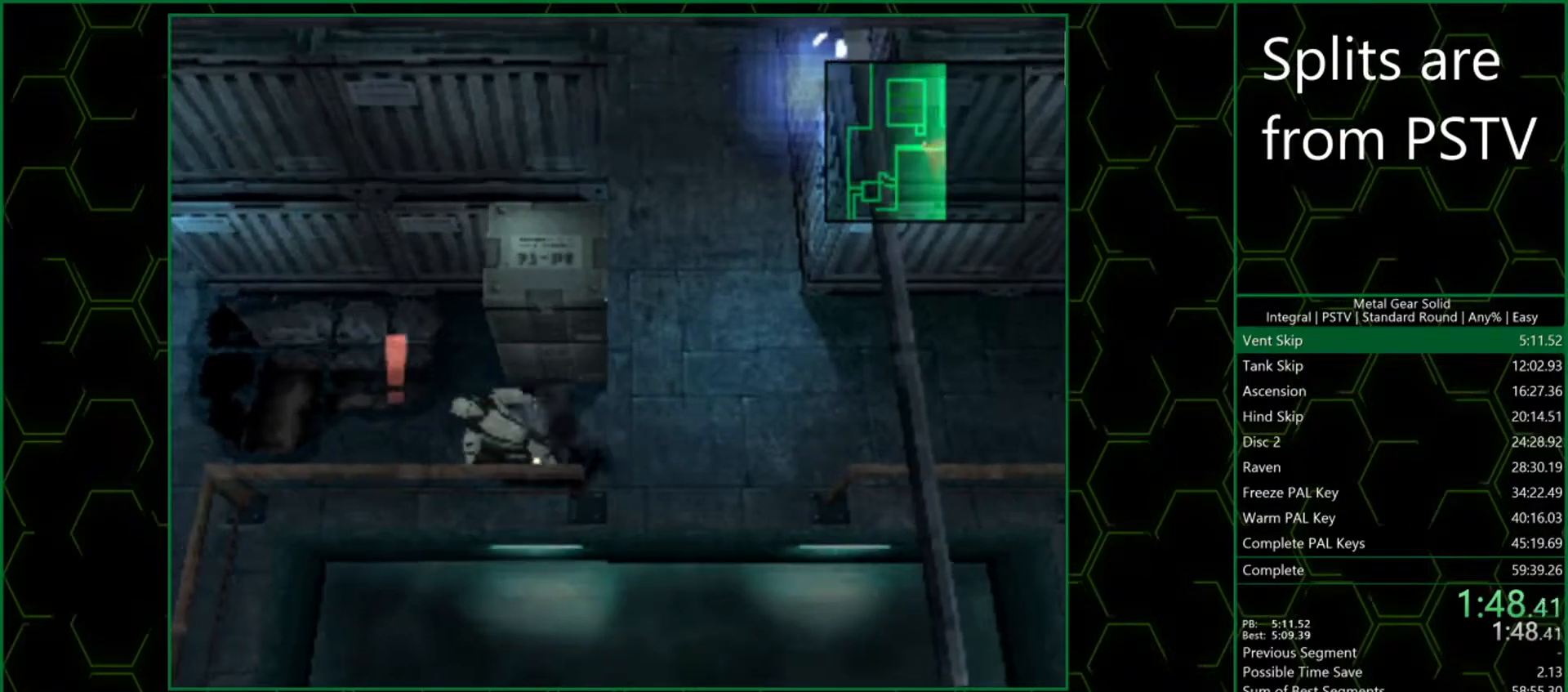
{"buttons": [], "left_stick": "left", "events": [[67, "SQUARE", "down"], [100, "SQUARE", "up"], [150, "SQUARE", "down"], [217, "SQUARE", "up"]]}
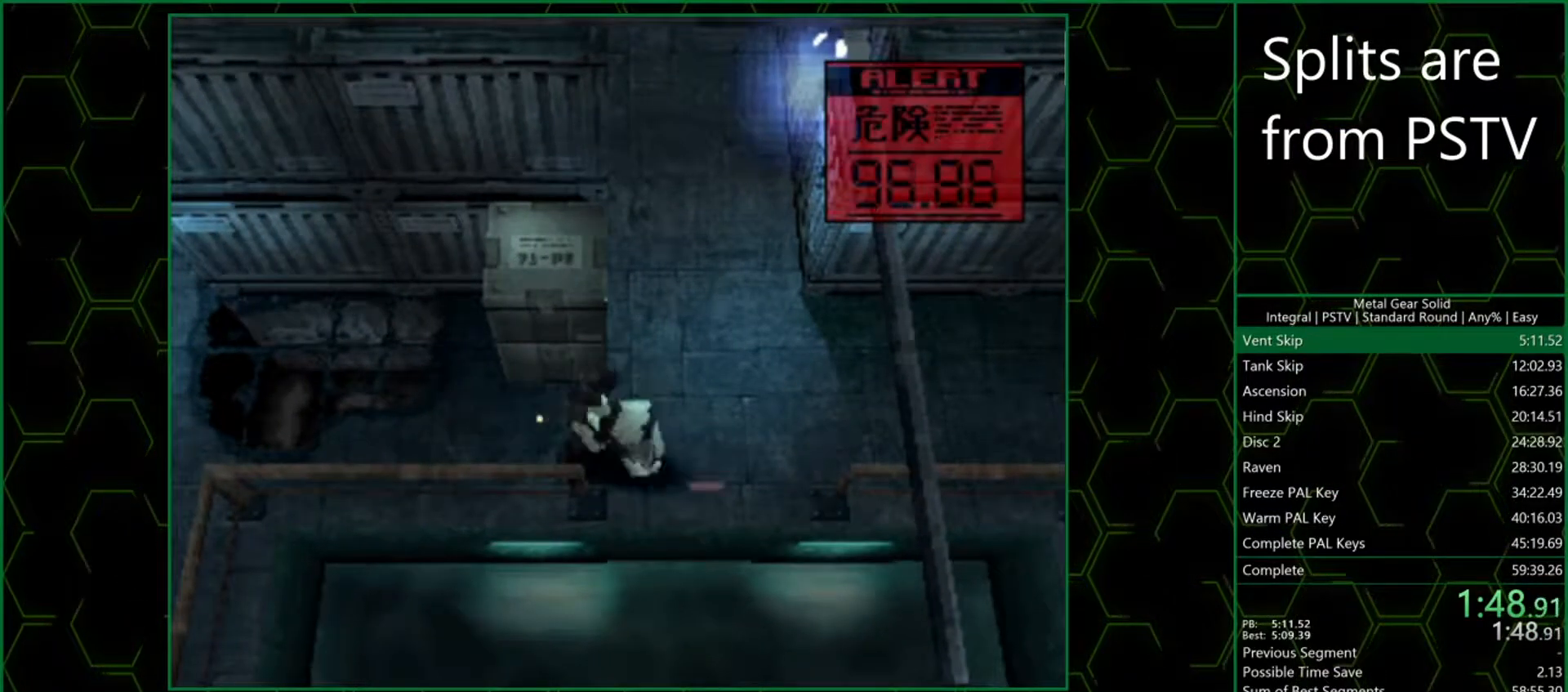
{"buttons": [], "left_stick": "left", "events": []}
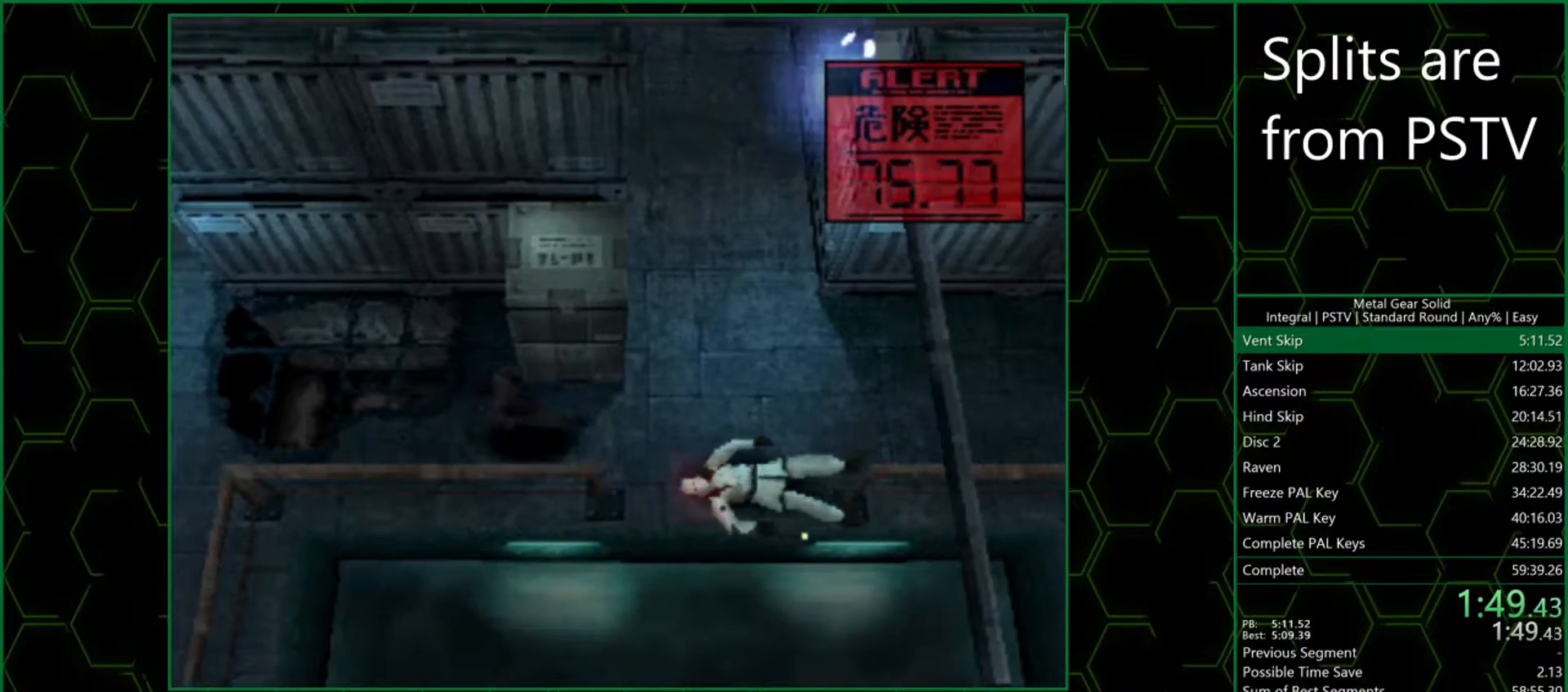
{"buttons": [], "left_stick": "up-left", "events": [[117, "left_stick", "up-left"]]}
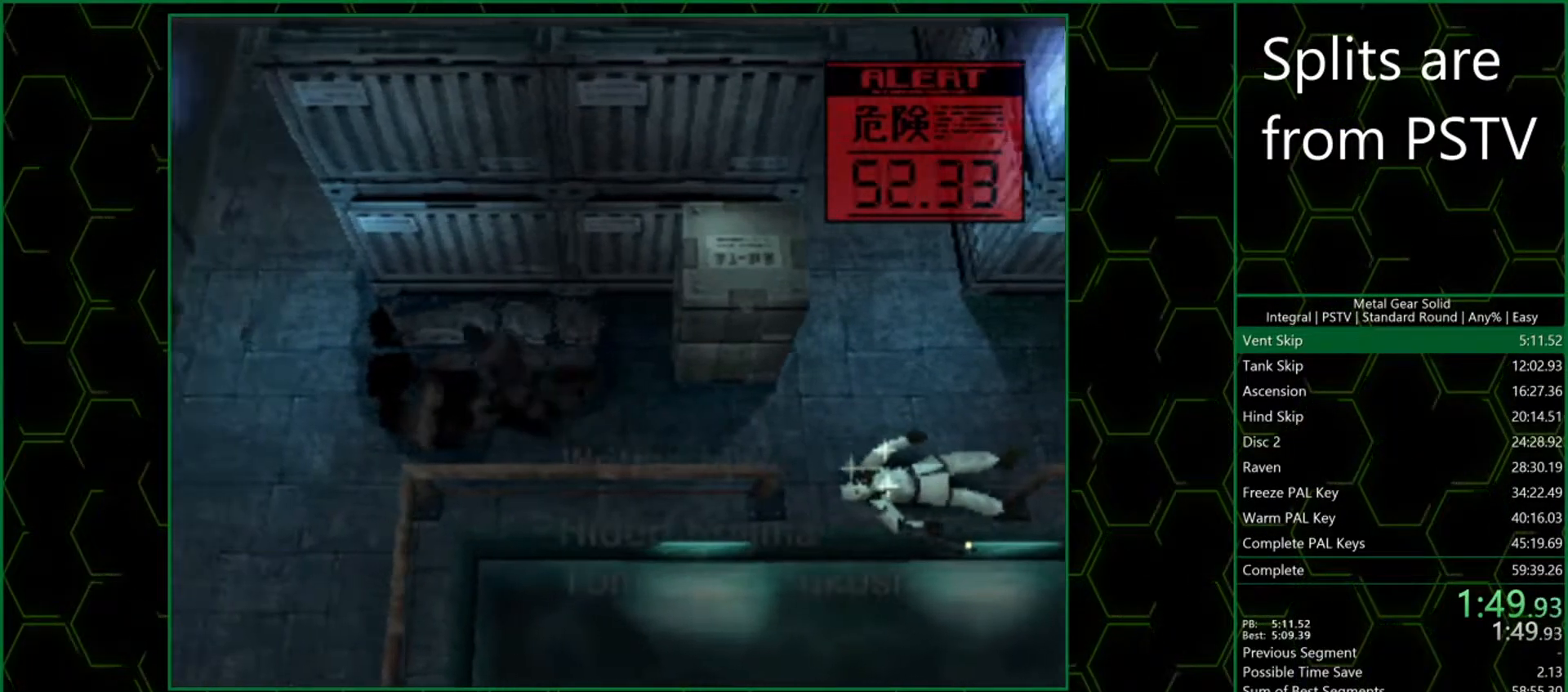
{"buttons": [], "left_stick": "up-left", "events": []}
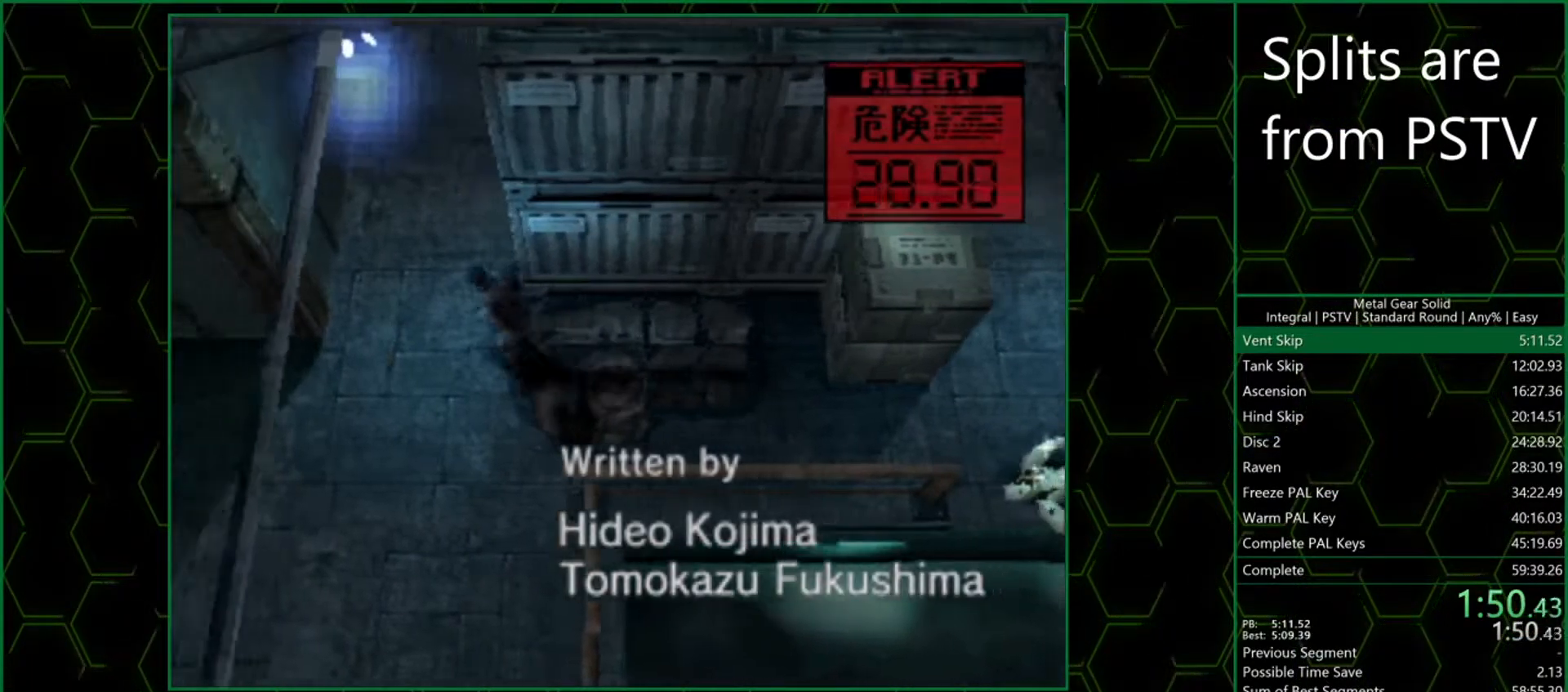
{"buttons": [], "left_stick": "right", "events": [[67, "left_stick", "up-right"], [383, "left_stick", "right"]]}
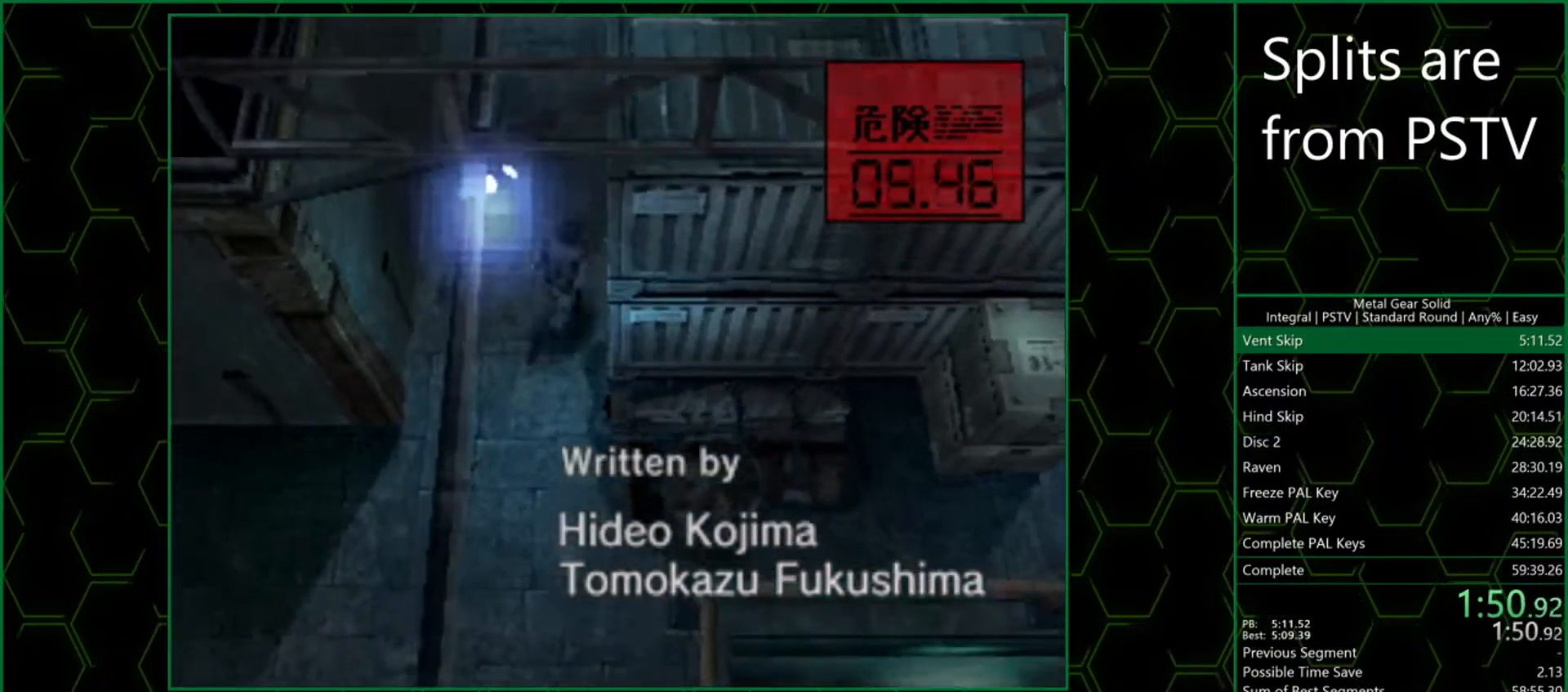
{"buttons": [], "left_stick": "right", "events": [[50, "left_stick", "down"], [433, "left_stick", "right"]]}
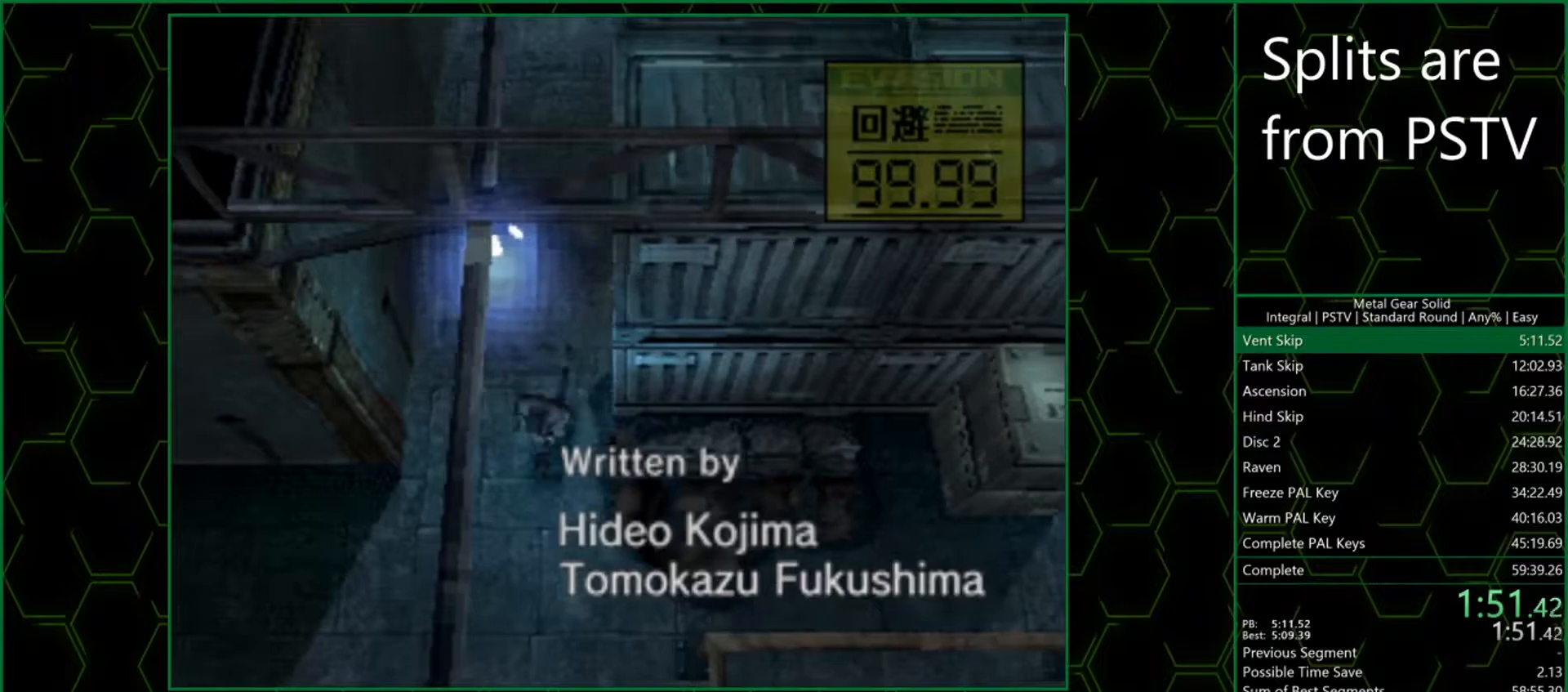
{"buttons": [], "left_stick": "right", "events": []}
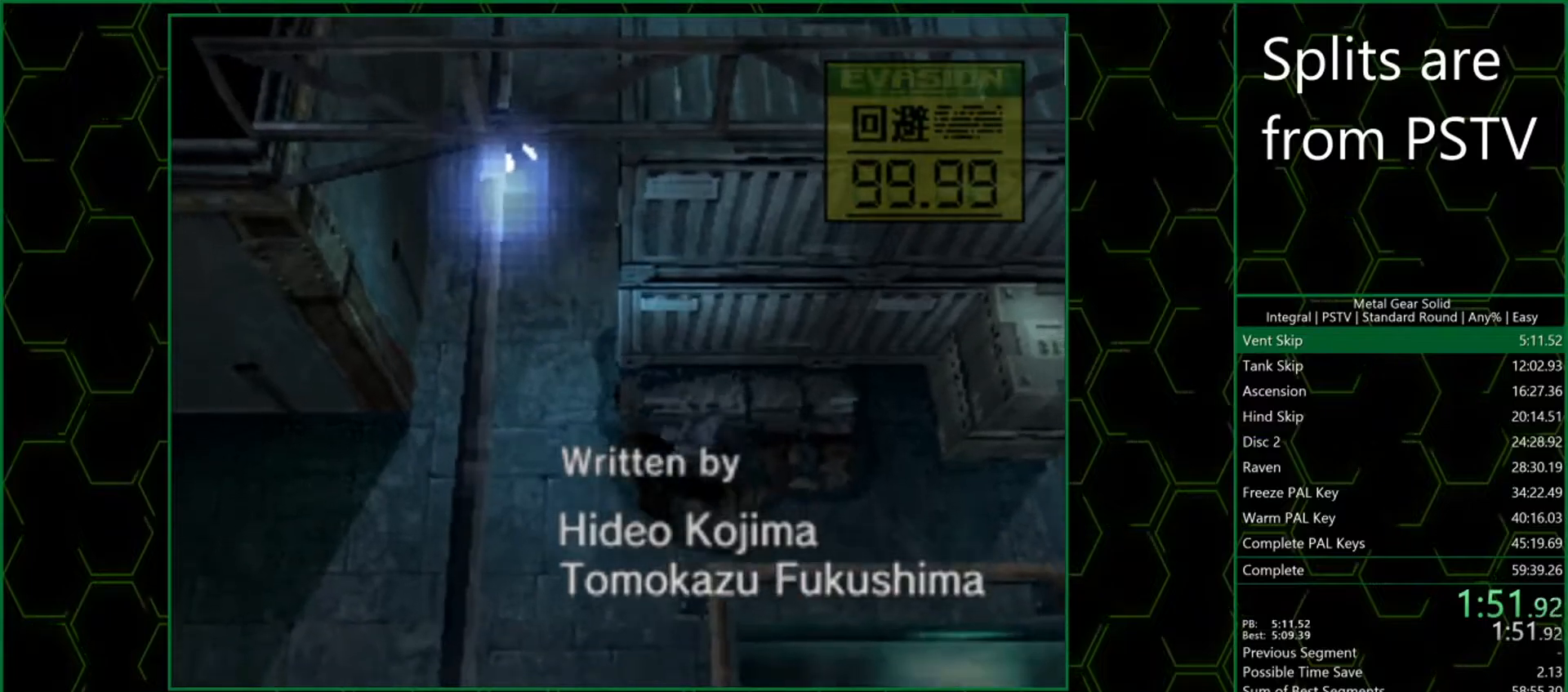
{"buttons": [], "left_stick": "right", "events": []}
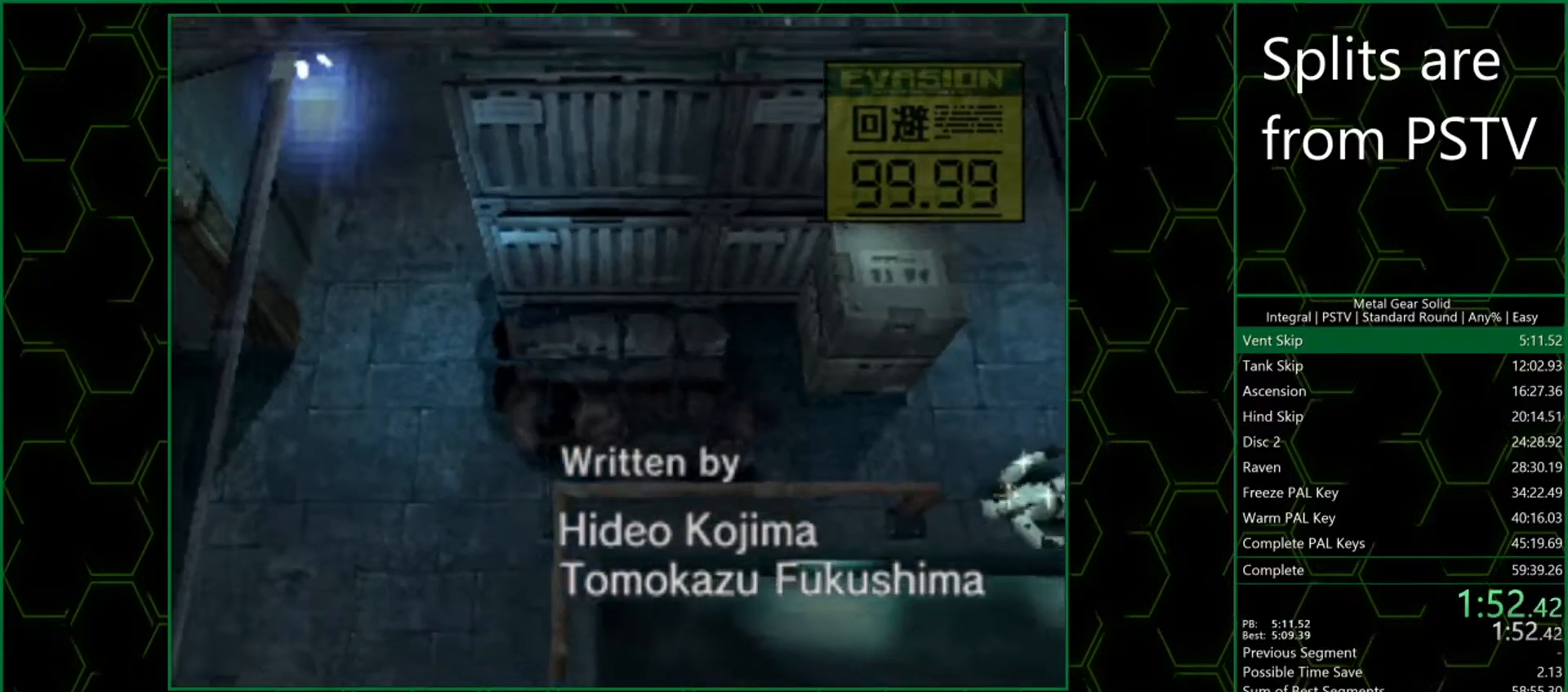
{"buttons": [], "left_stick": "center", "events": [[383, "left_stick", "center"]]}
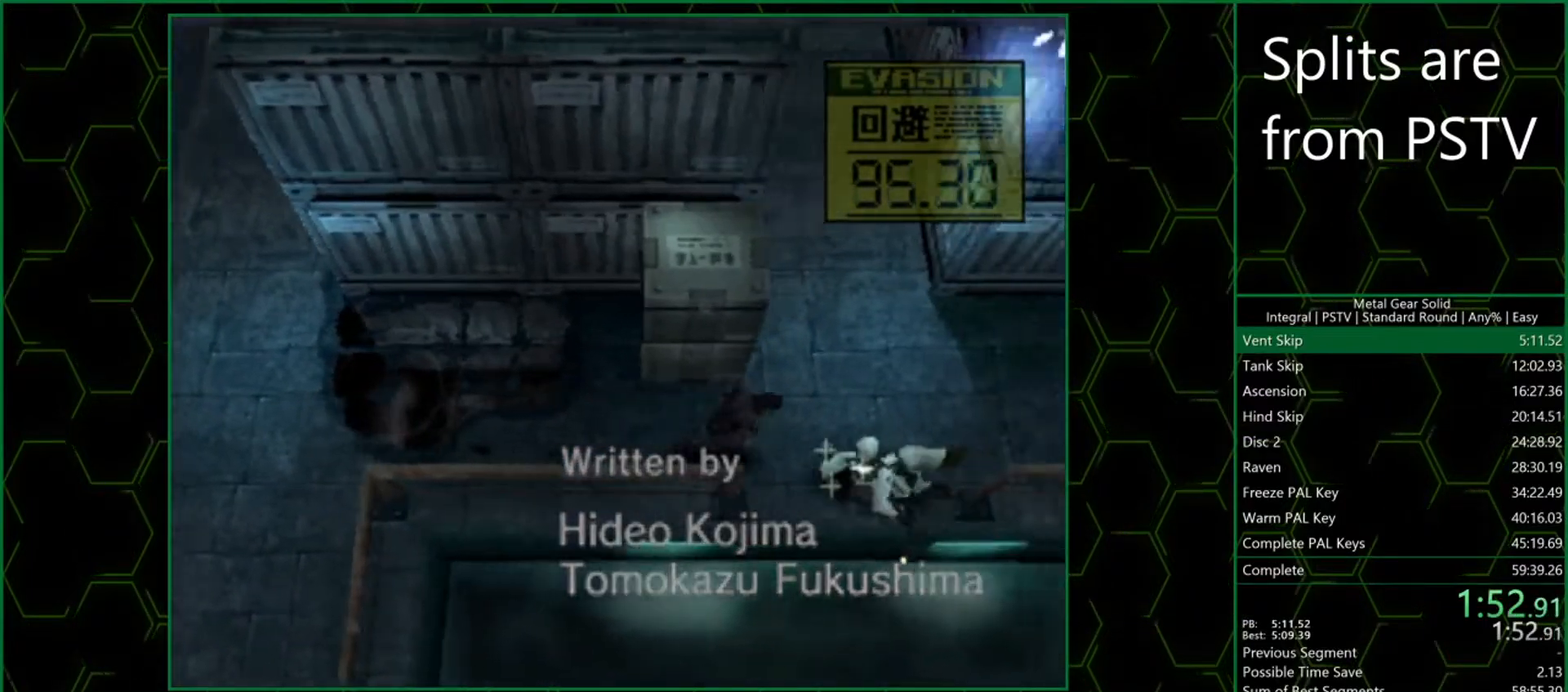
{"buttons": [], "left_stick": "center", "events": []}
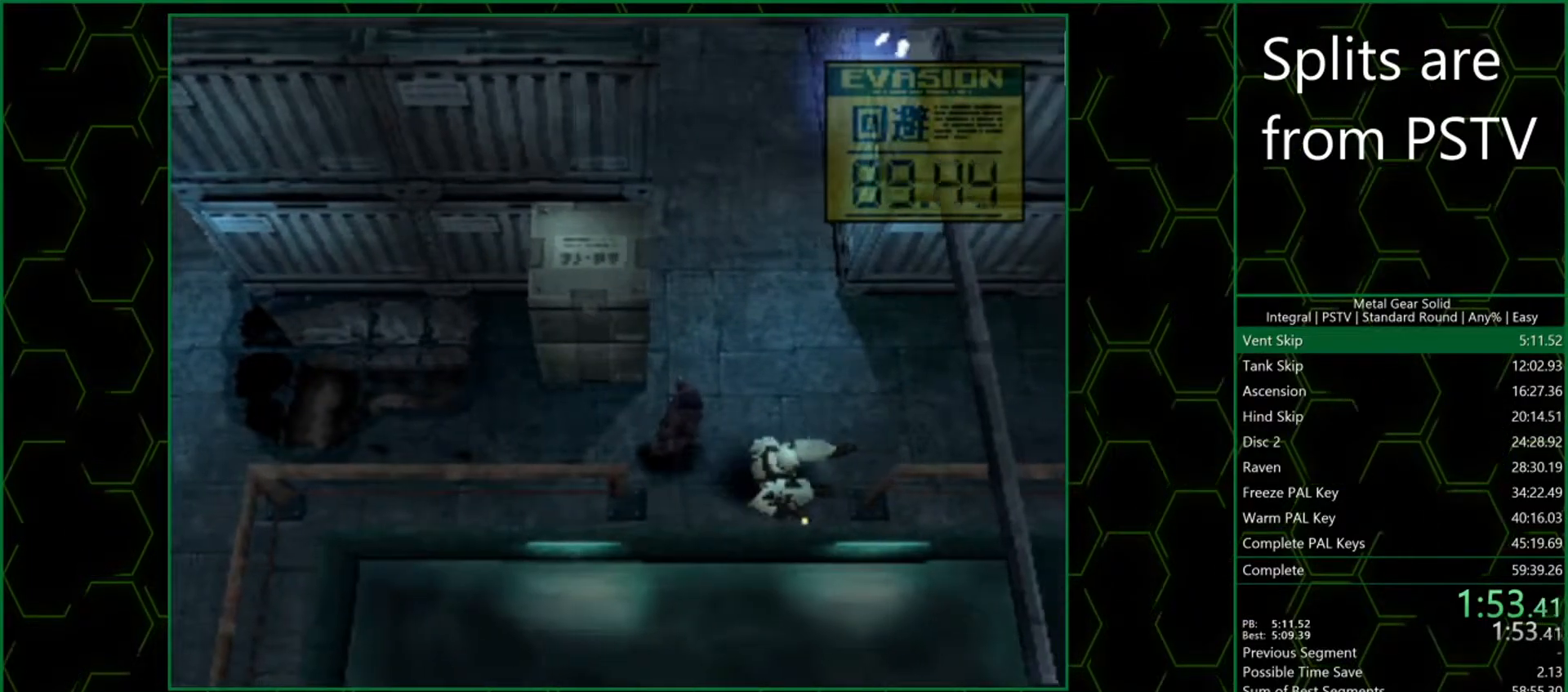
{"buttons": [], "left_stick": "center", "events": [[250, "DPAD_RIGHT", "down"], [367, "DPAD_RIGHT", "up"]]}
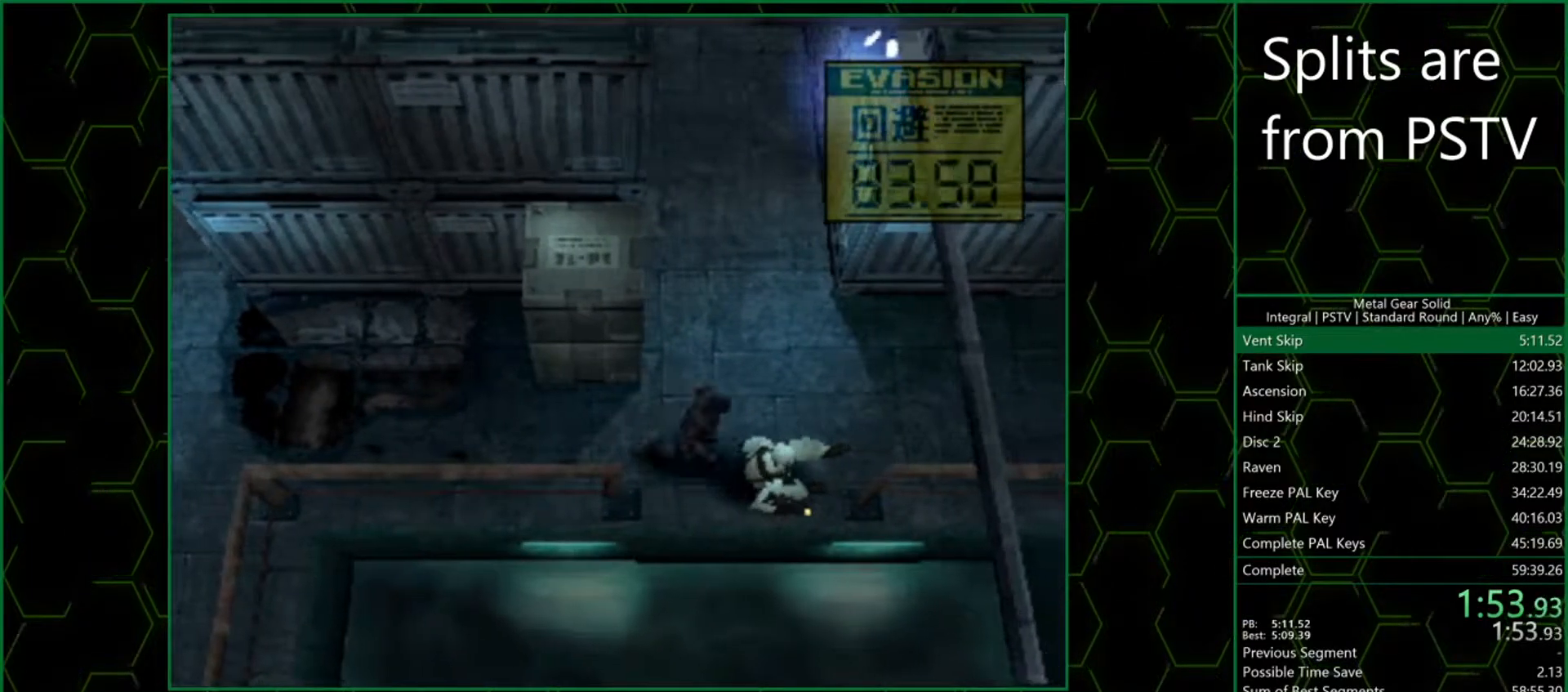
{"buttons": [], "left_stick": "center", "events": []}
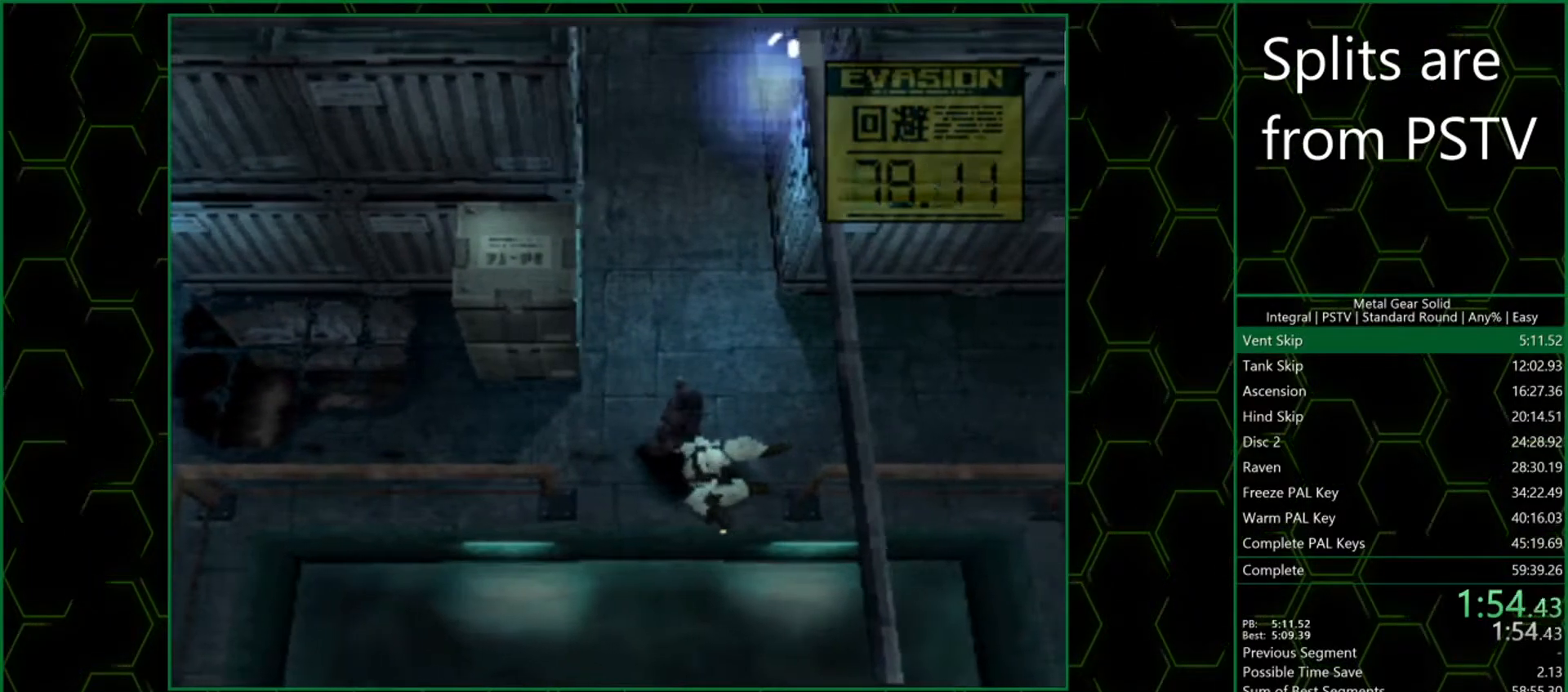
{"buttons": [], "left_stick": "center", "events": [[17, "SQUARE", "down"], [50, "SQUARE", "up"], [183, "SQUARE", "down"], [250, "SQUARE", "up"], [367, "SQUARE", "down"], [383, "SQUARE", "up"], [450, "SQUARE", "down"], [483, "SQUARE", "up"]]}
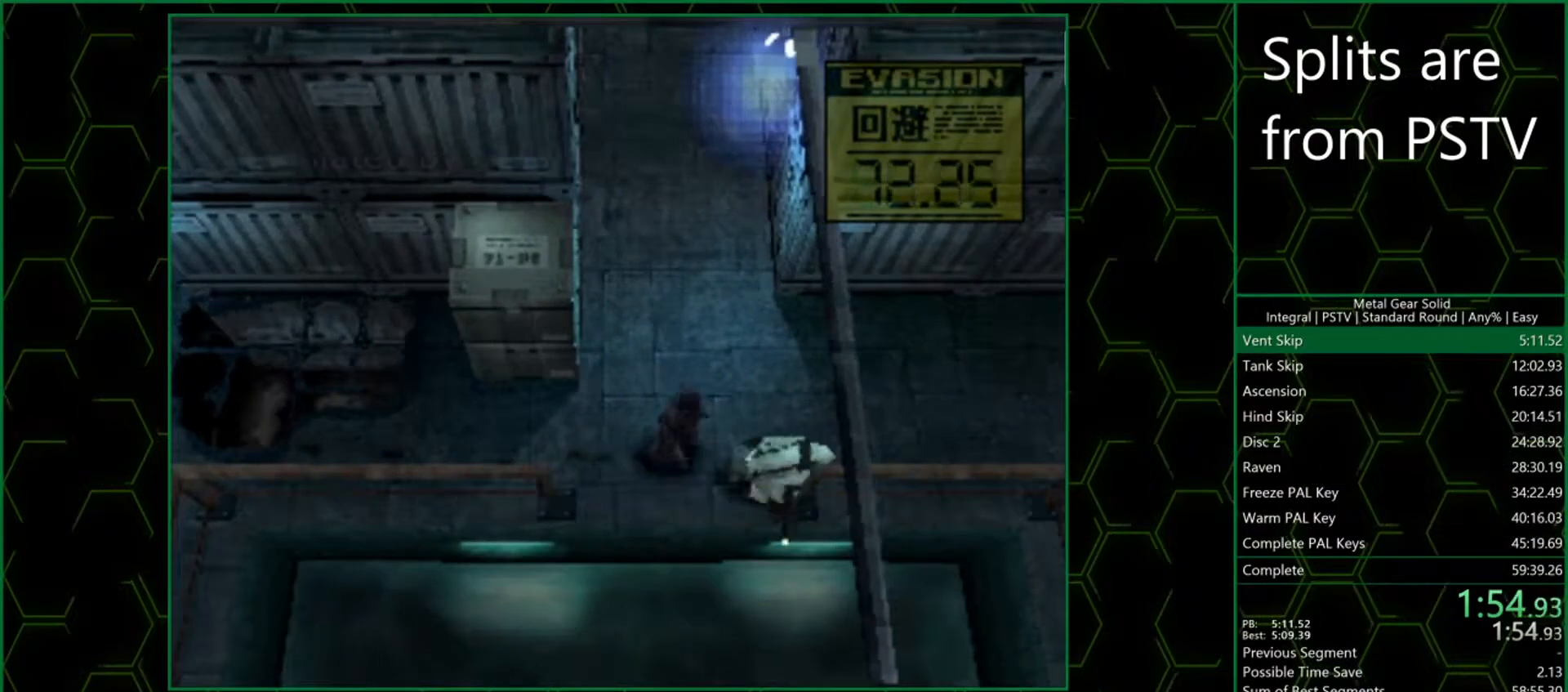
{"buttons": ["SQUARE"], "left_stick": "center", "events": [[33, "SQUARE", "down"], [67, "SQUARE", "up"], [117, "SQUARE", "down"], [167, "SQUARE", "up"], [200, "SQUARE", "down"], [233, "SQUARE", "up"], [300, "SQUARE", "down"], [333, "SQUARE", "up"], [383, "SQUARE", "down"], [417, "SQUARE", "up"], [467, "SQUARE", "down"]]}
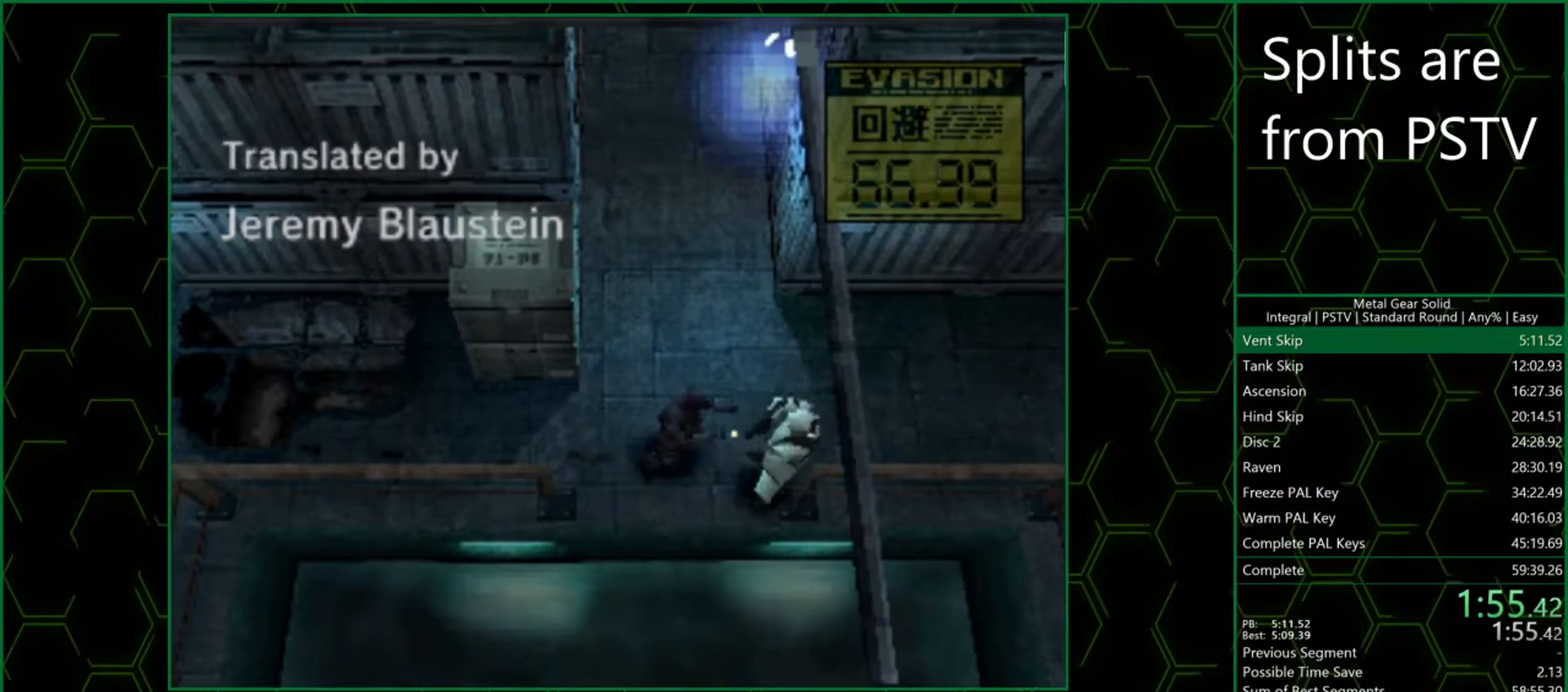
{"buttons": ["SQUARE"], "left_stick": "center", "events": [[17, "SQUARE", "up"], [67, "SQUARE", "down"], [100, "SQUARE", "up"], [150, "SQUARE", "down"], [183, "SQUARE", "up"], [233, "SQUARE", "down"], [267, "SQUARE", "up"], [317, "SQUARE", "down"], [367, "SQUARE", "up"], [400, "SQUARE", "down"], [450, "SQUARE", "up"], [483, "SQUARE", "down"]]}
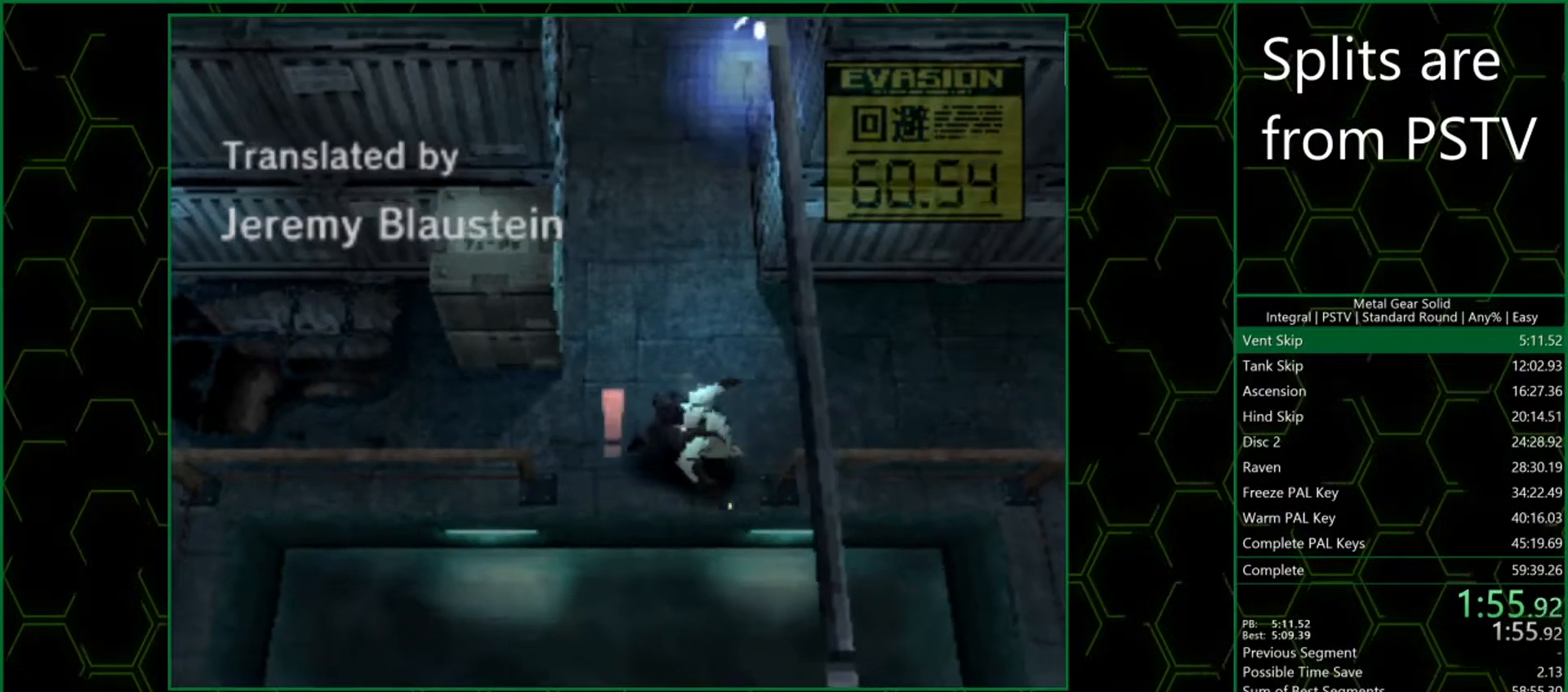
{"buttons": ["SQUARE"], "left_stick": "center", "events": [[33, "SQUARE", "up"], [67, "SQUARE", "down"], [117, "SQUARE", "up"], [150, "SQUARE", "down"], [200, "SQUARE", "up"], [267, "SQUARE", "down"], [283, "SQUARE", "up"], [333, "SQUARE", "down"], [367, "SQUARE", "up"], [417, "SQUARE", "down"], [450, "SQUARE", "up"], [483, "SQUARE", "down"]]}
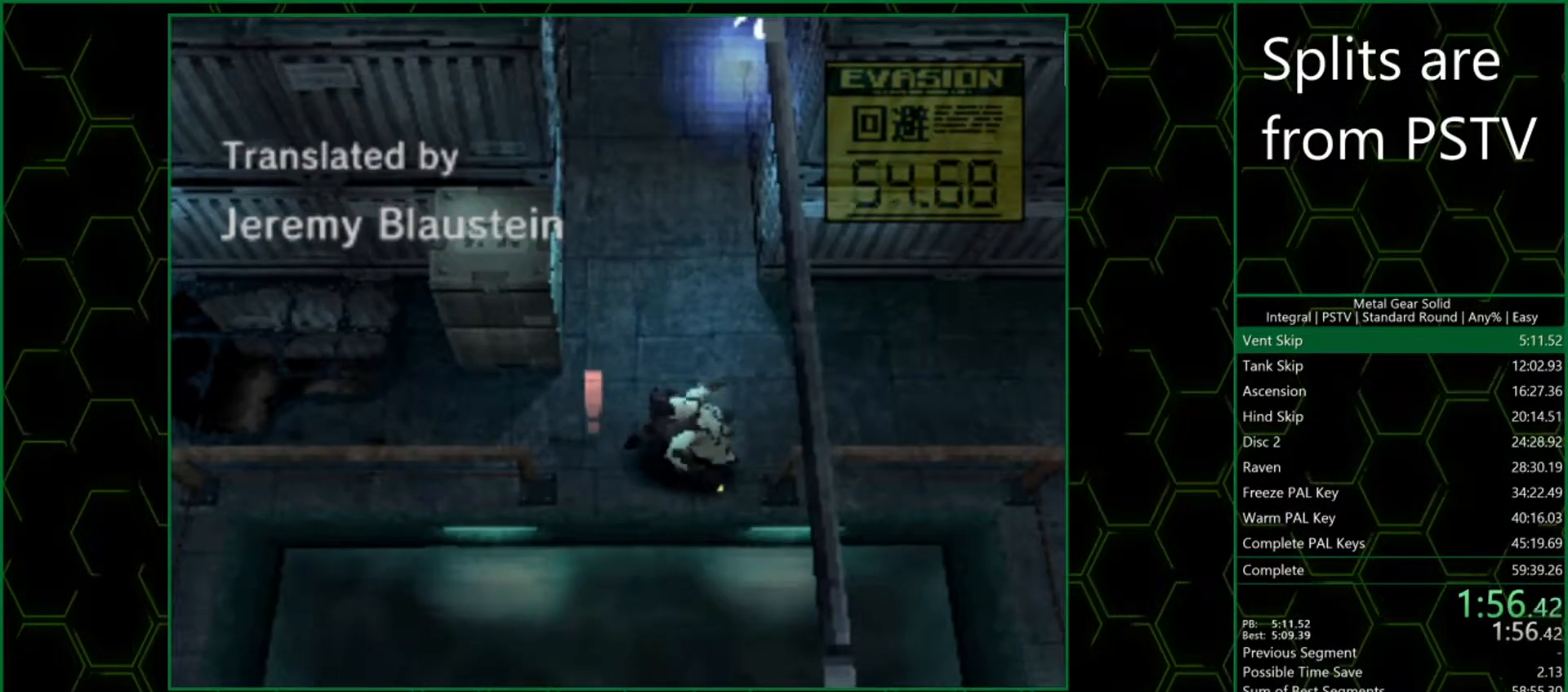
{"buttons": [], "left_stick": "center", "events": [[17, "SQUARE", "up"], [67, "SQUARE", "down"], [100, "SQUARE", "up"], [150, "SQUARE", "down"], [183, "SQUARE", "up"], [233, "SQUARE", "down"], [267, "SQUARE", "up"], [317, "SQUARE", "down"], [367, "SQUARE", "up"], [400, "SQUARE", "down"], [433, "SQUARE", "up"]]}
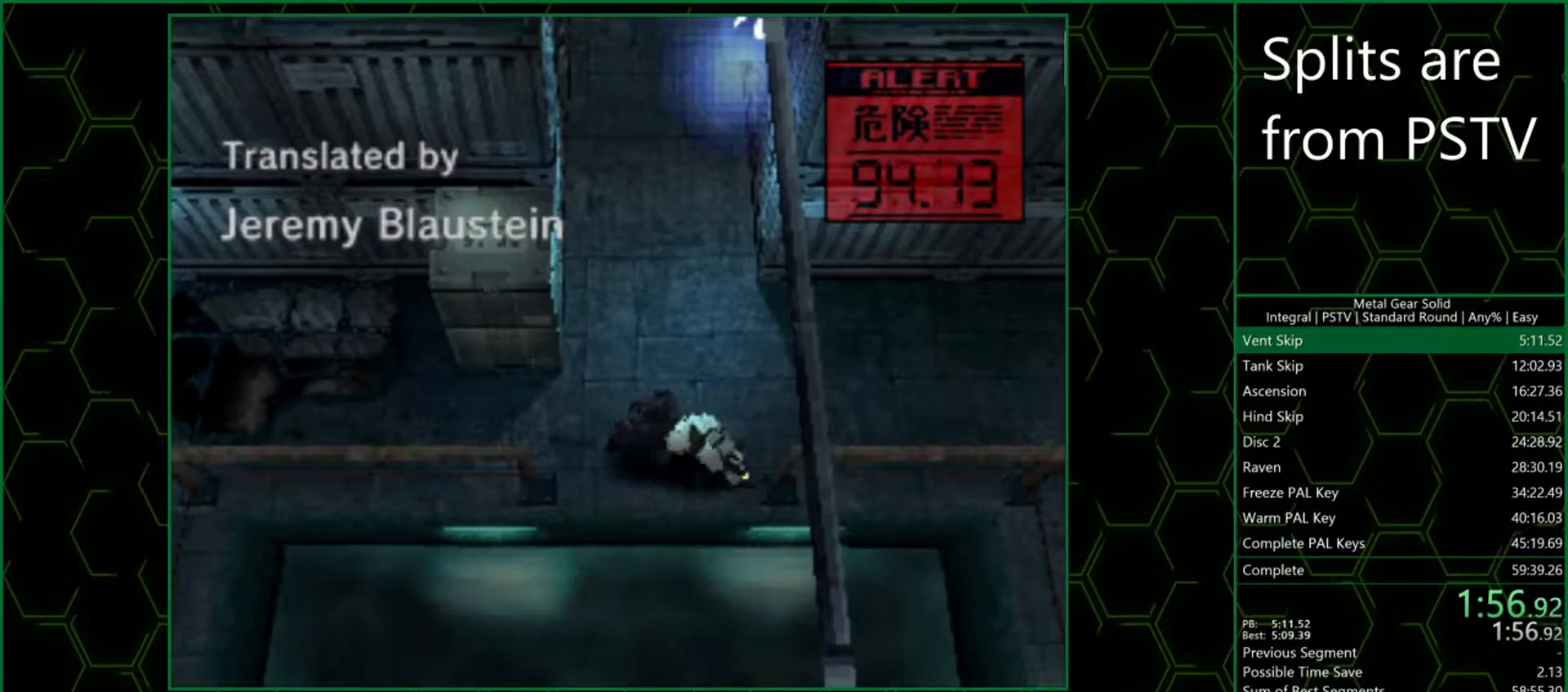
{"buttons": [], "left_stick": "up", "events": [[33, "left_stick", "up-right"], [83, "left_stick", "up"]]}
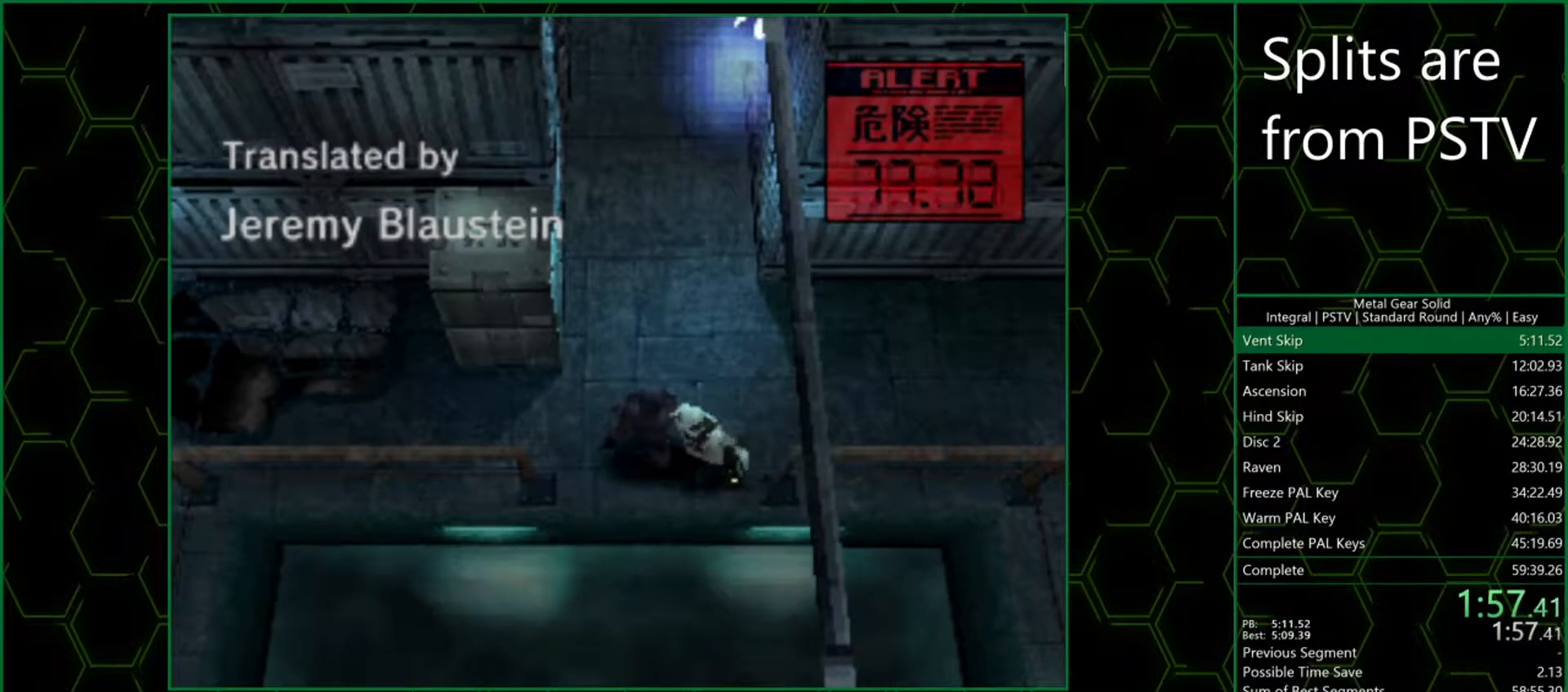
{"buttons": [], "left_stick": "up-left", "events": [[67, "left_stick", "up-left"]]}
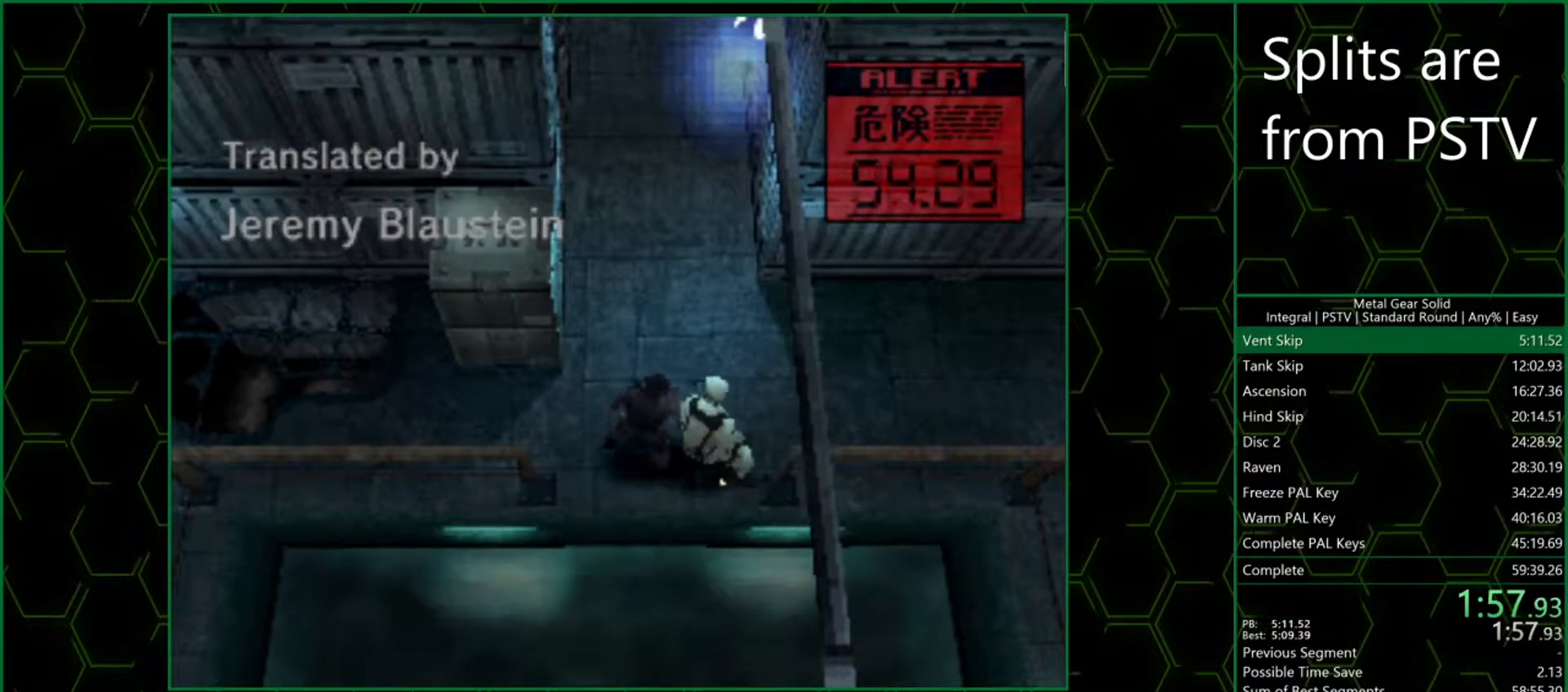
{"buttons": [], "left_stick": "right", "events": [[233, "left_stick", "up-right"], [300, "left_stick", "right"]]}
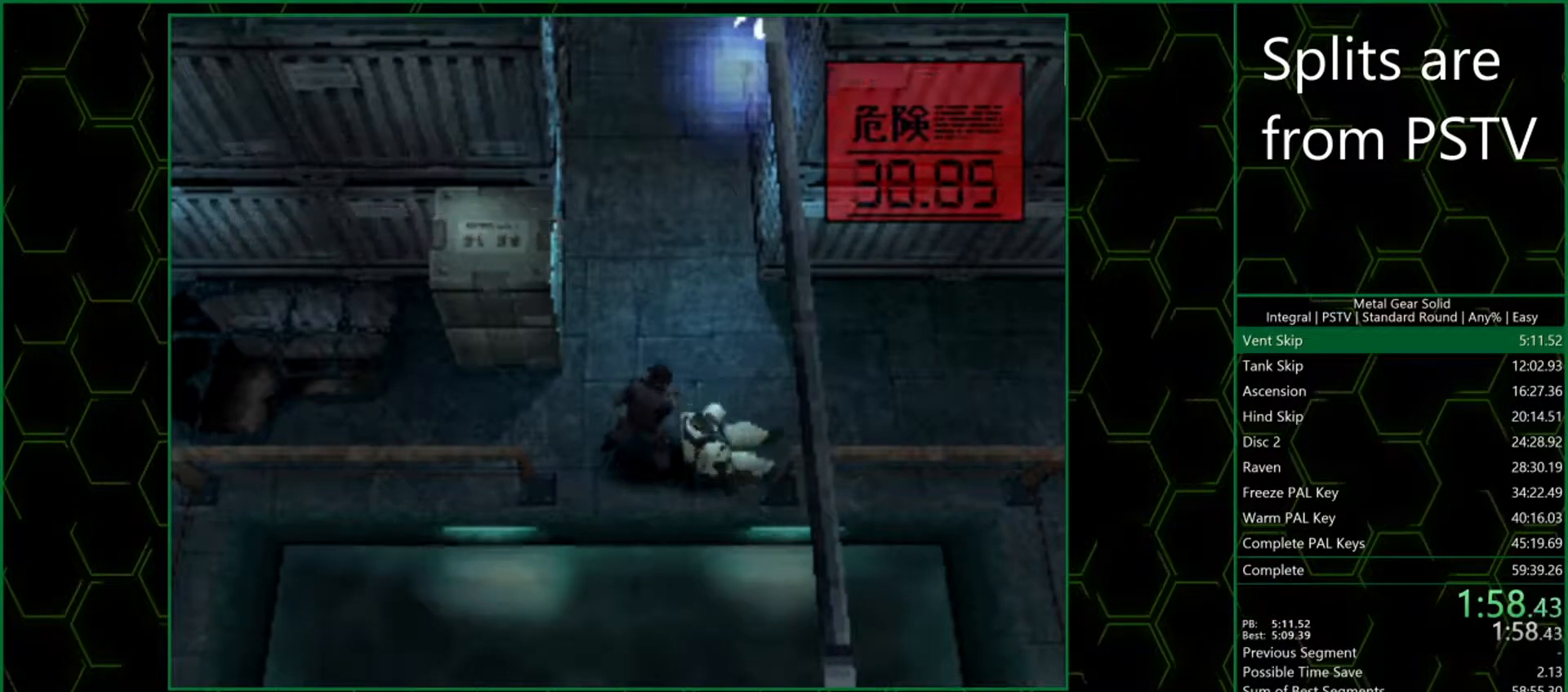
{"buttons": [], "left_stick": "right", "events": []}
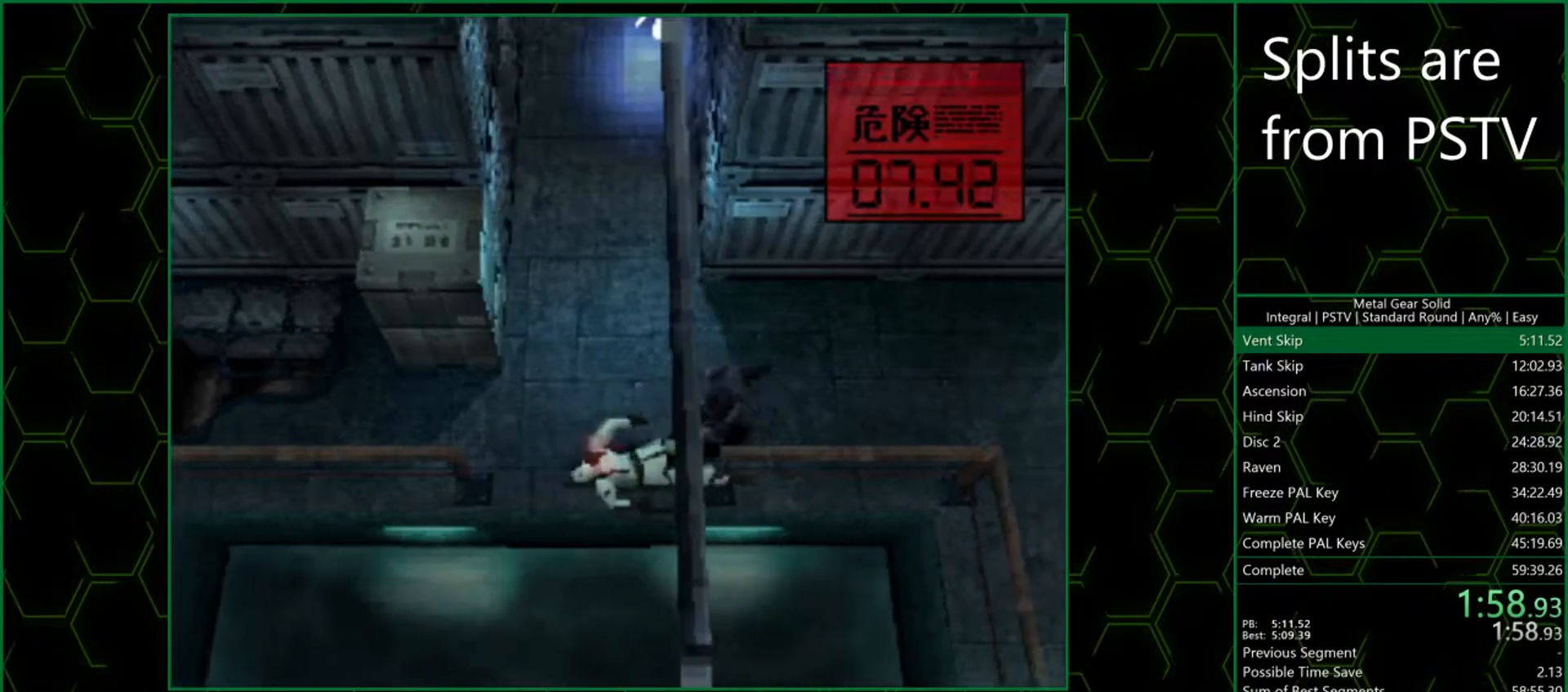
{"buttons": [], "left_stick": "right", "events": []}
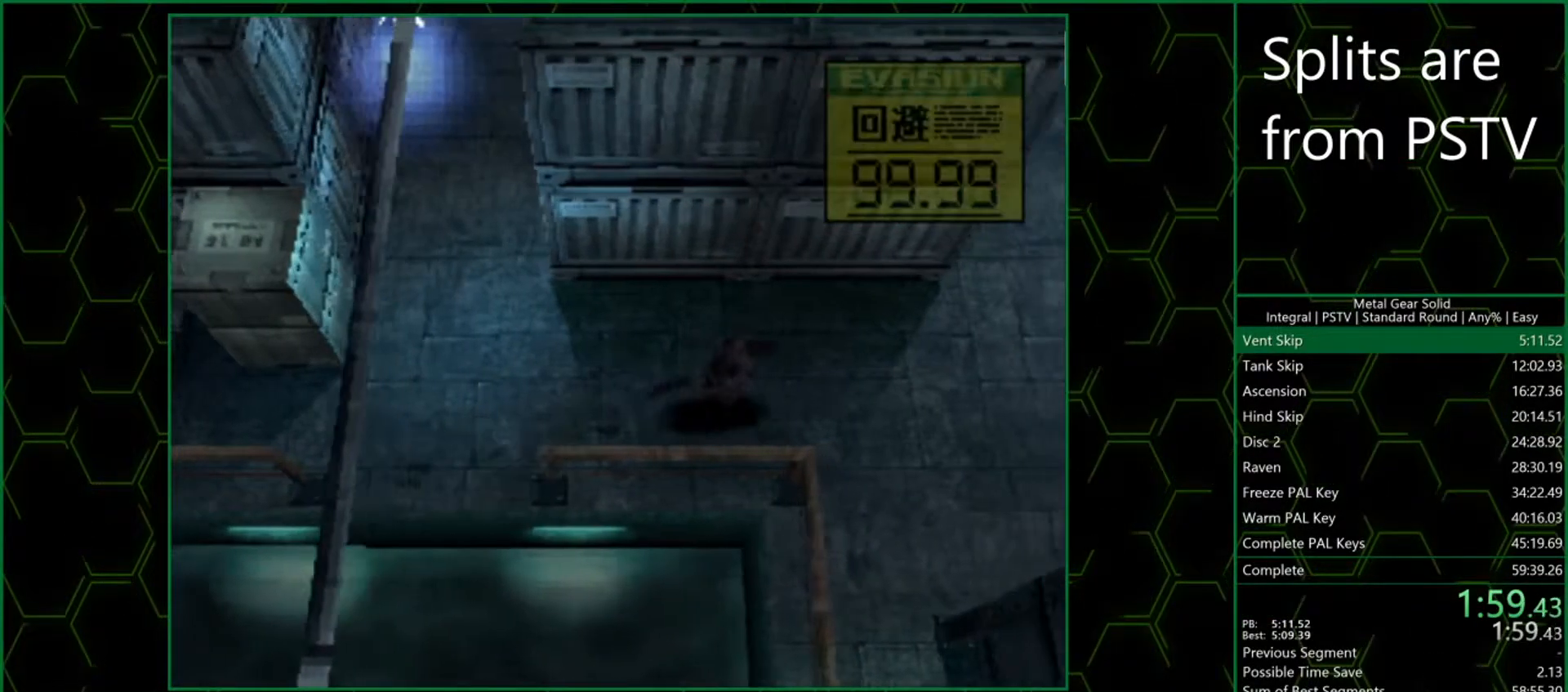
{"buttons": [], "left_stick": "right", "events": []}
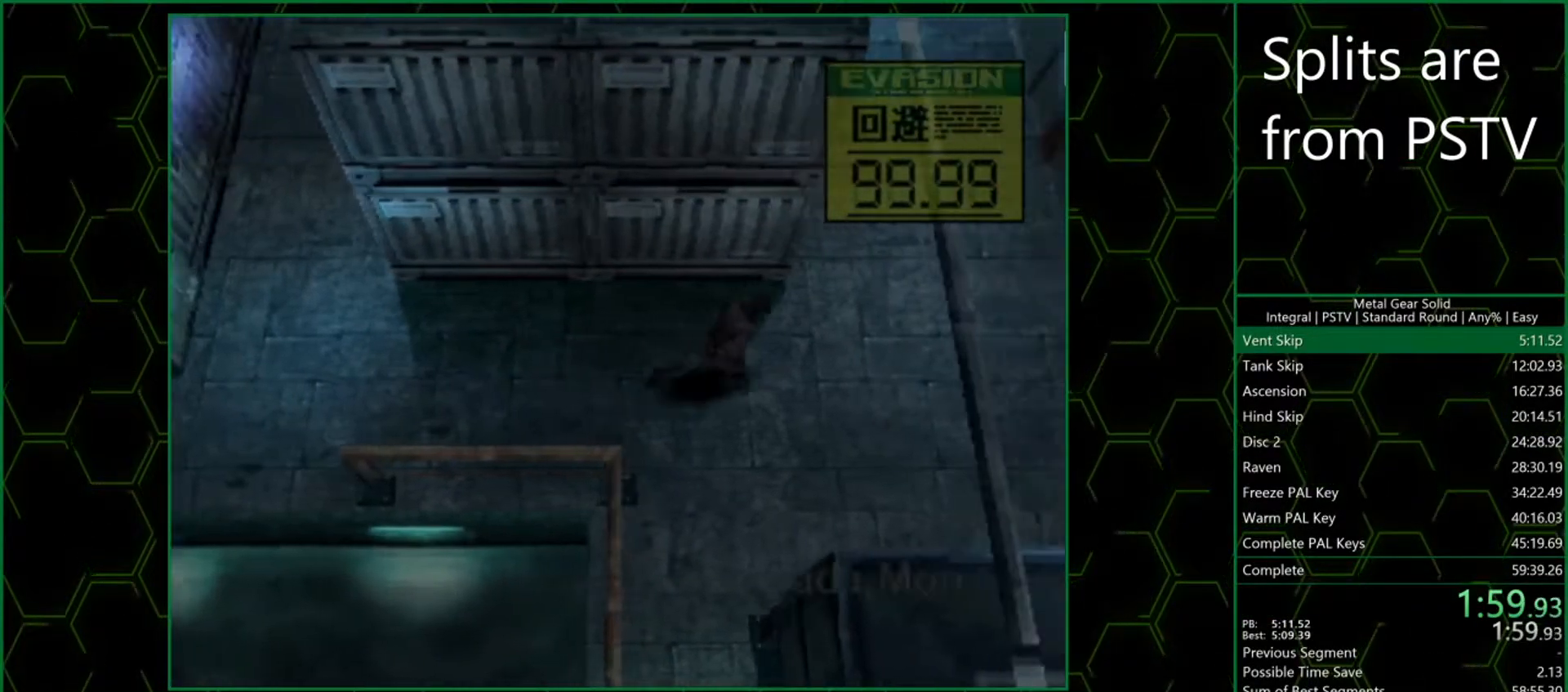
{"buttons": [], "left_stick": "up-right", "events": [[150, "left_stick", "up"], [350, "left_stick", "up-right"]]}
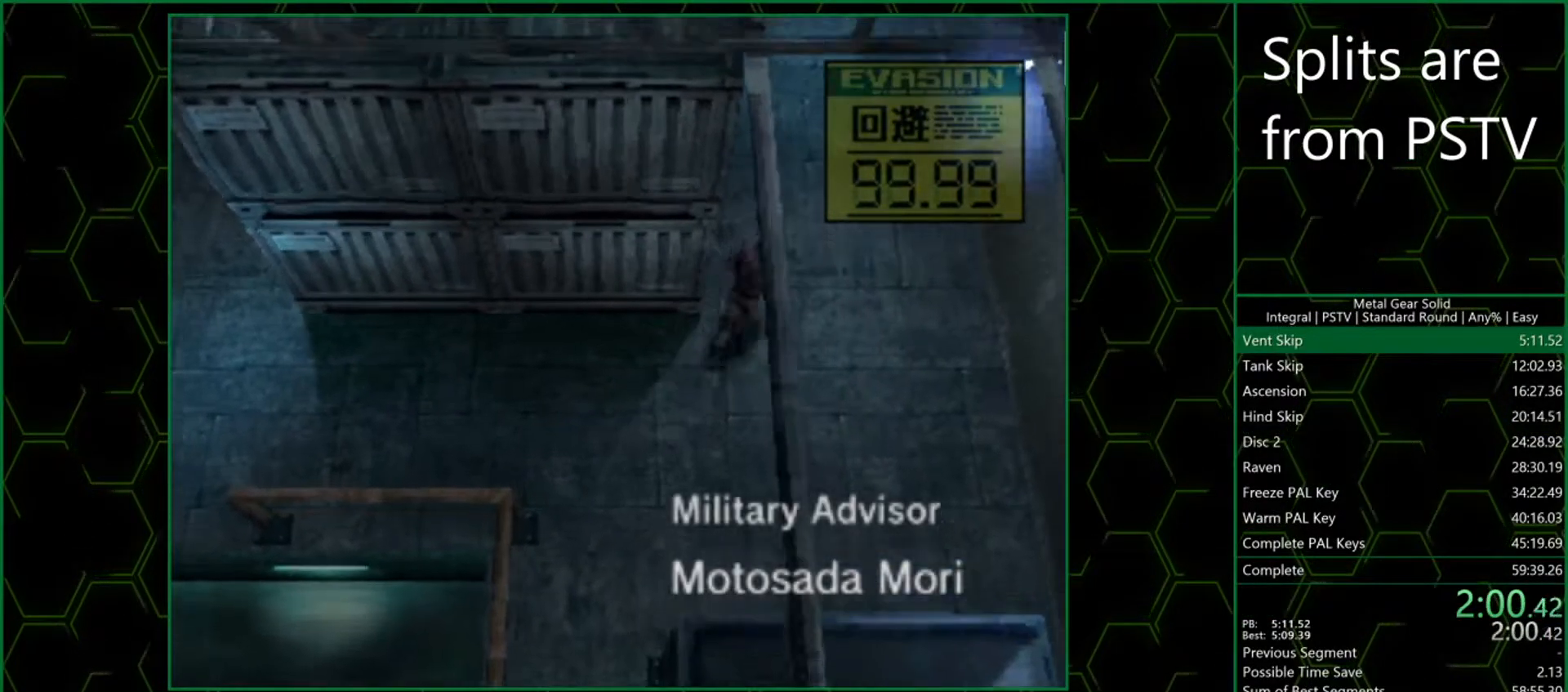
{"buttons": [], "left_stick": "up", "events": [[200, "left_stick", "up"]]}
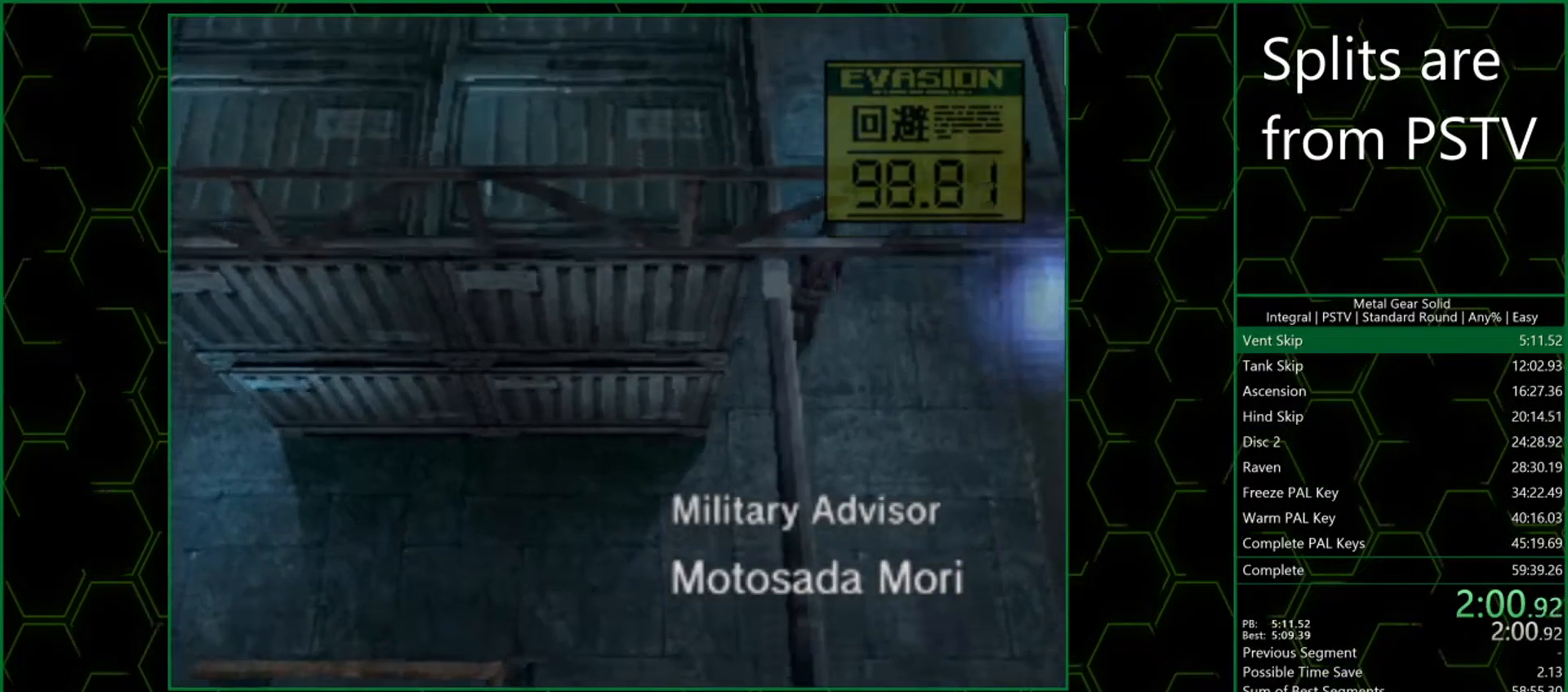
{"buttons": [], "left_stick": "up", "events": []}
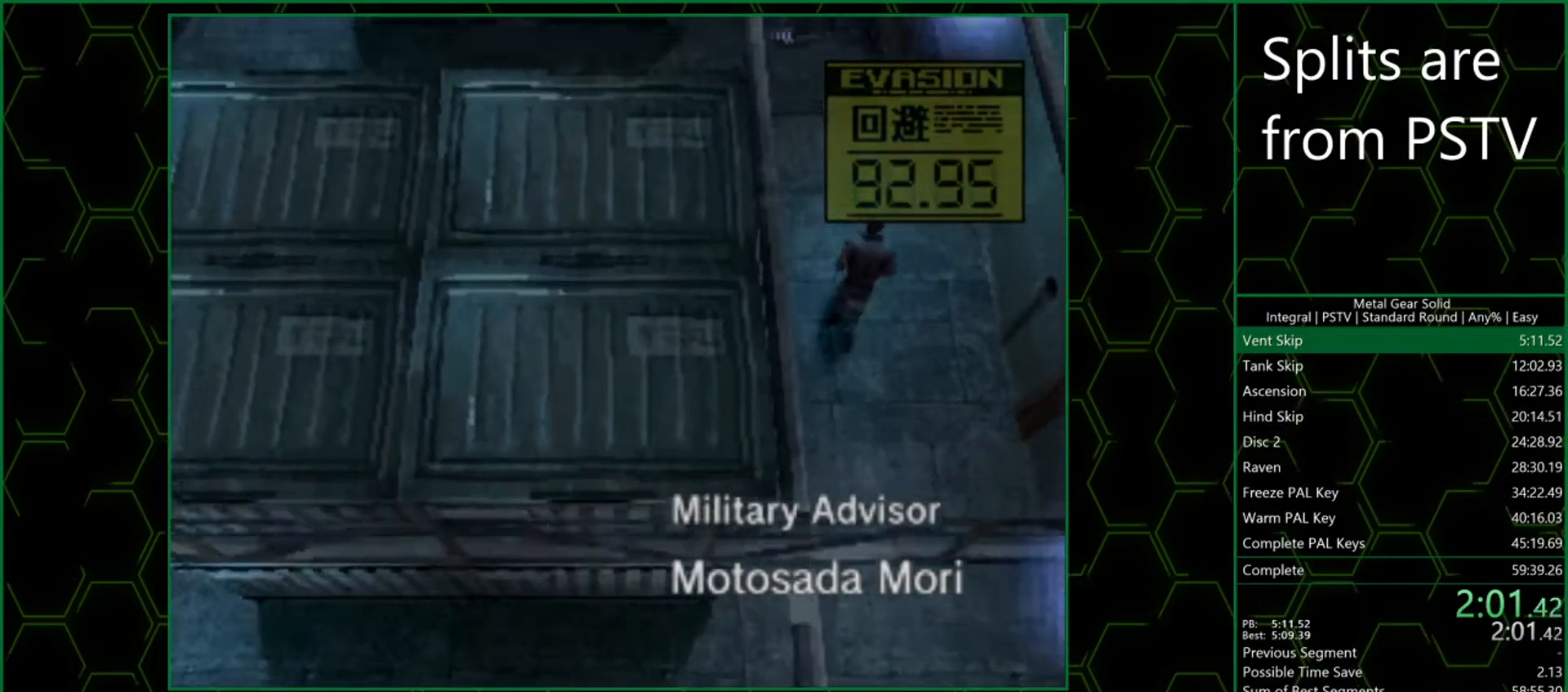
{"buttons": [], "left_stick": "up", "events": []}
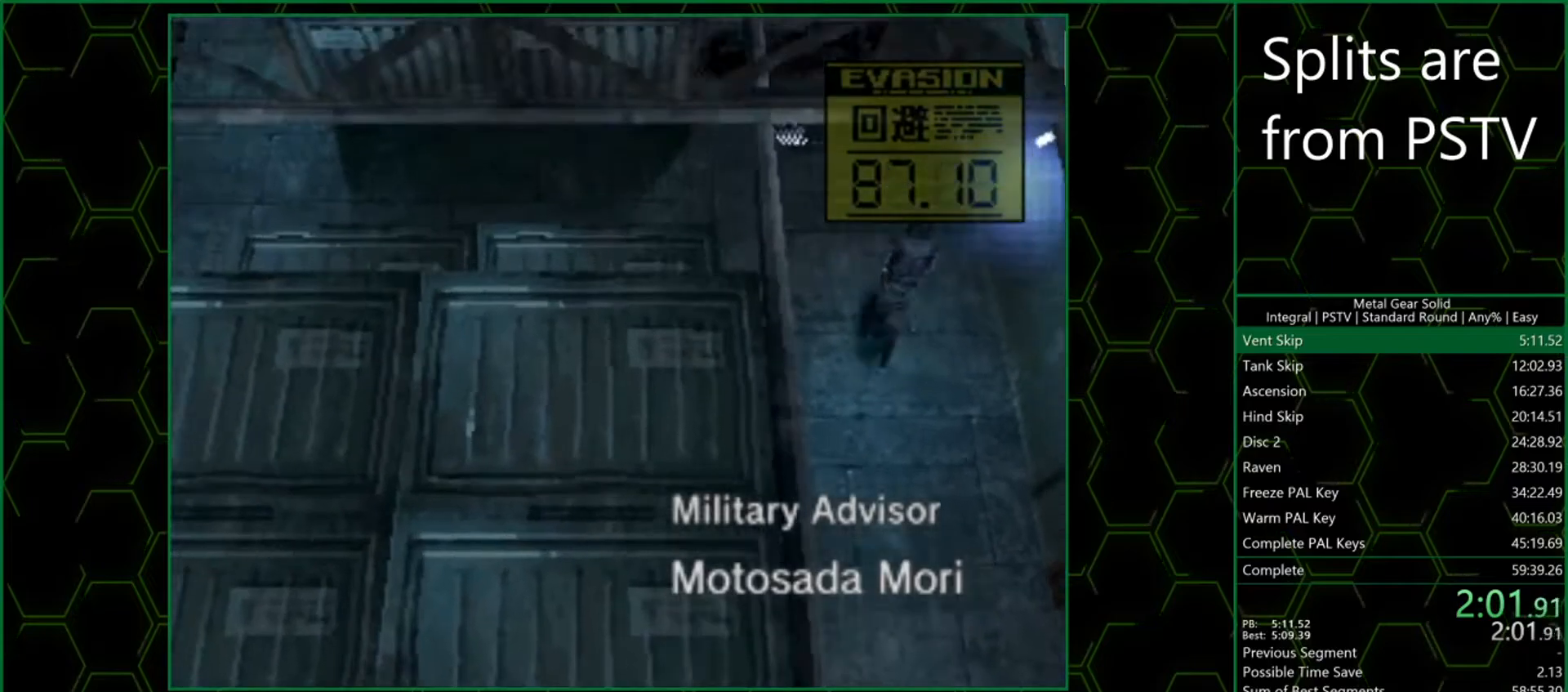
{"buttons": [], "left_stick": "up", "events": []}
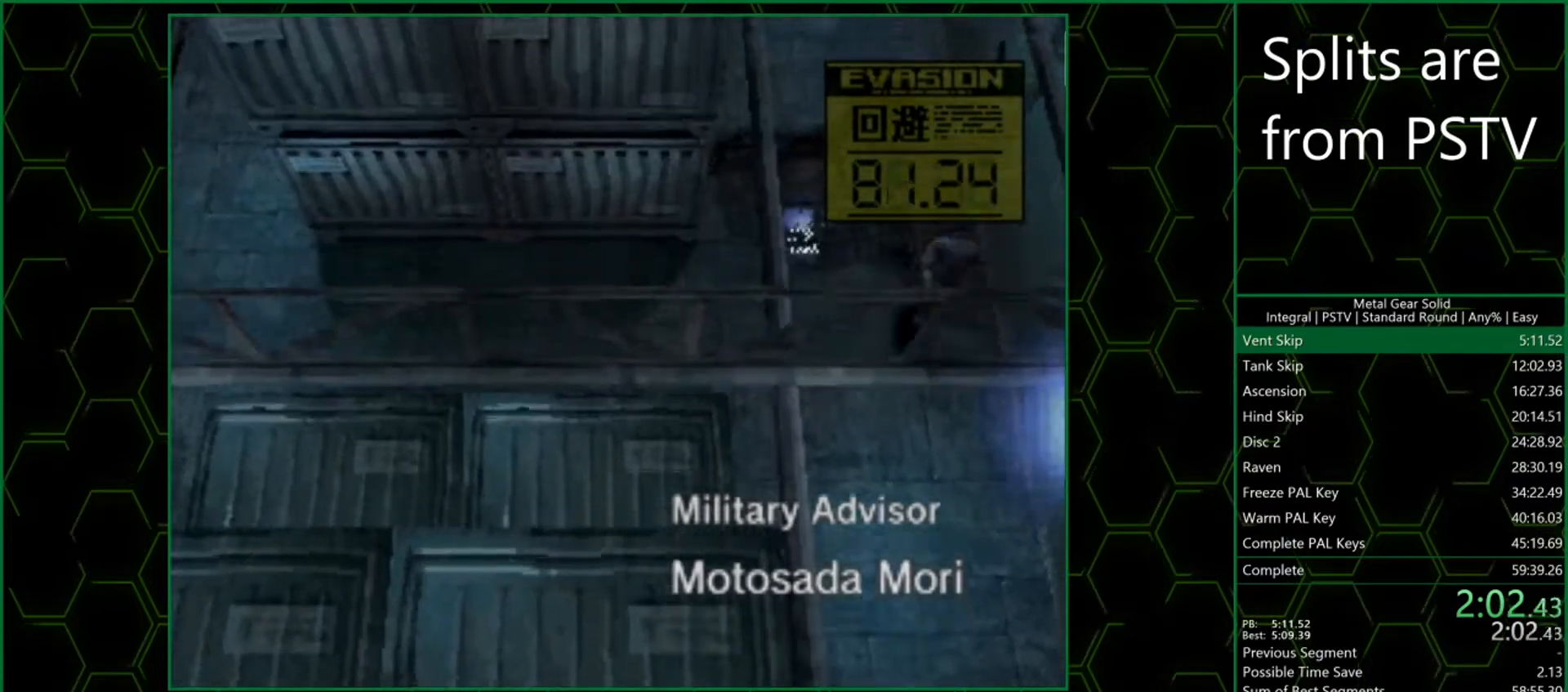
{"buttons": [], "left_stick": "up", "events": []}